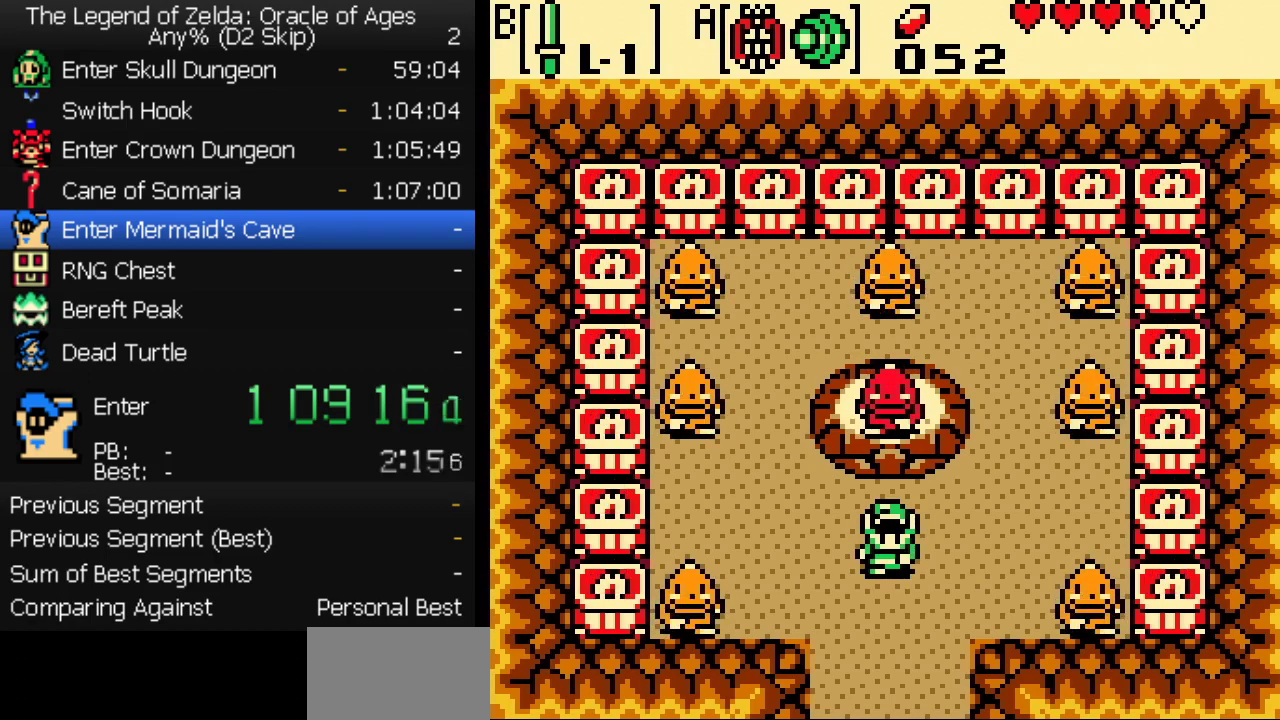
Gameplay with a controller (Nintendo layout); each line is a JSON object with the inputs held at the frame after it. "events" lists button and stick changes between this image and that frame as [ms after this image, input, new state], when the widget could be followed in between. Not read: L3 R3.
{"buttons": ["A", "B"], "events": [[150, "B", "down"], [183, "A", "down"], [200, "B", "up"], [233, "A", "up"], [250, "B", "down"], [300, "B", "up"], [367, "B", "down"], [383, "A", "down"], [433, "A", "up"], [433, "B", "up"], [483, "A", "down"], [500, "B", "down"]]}
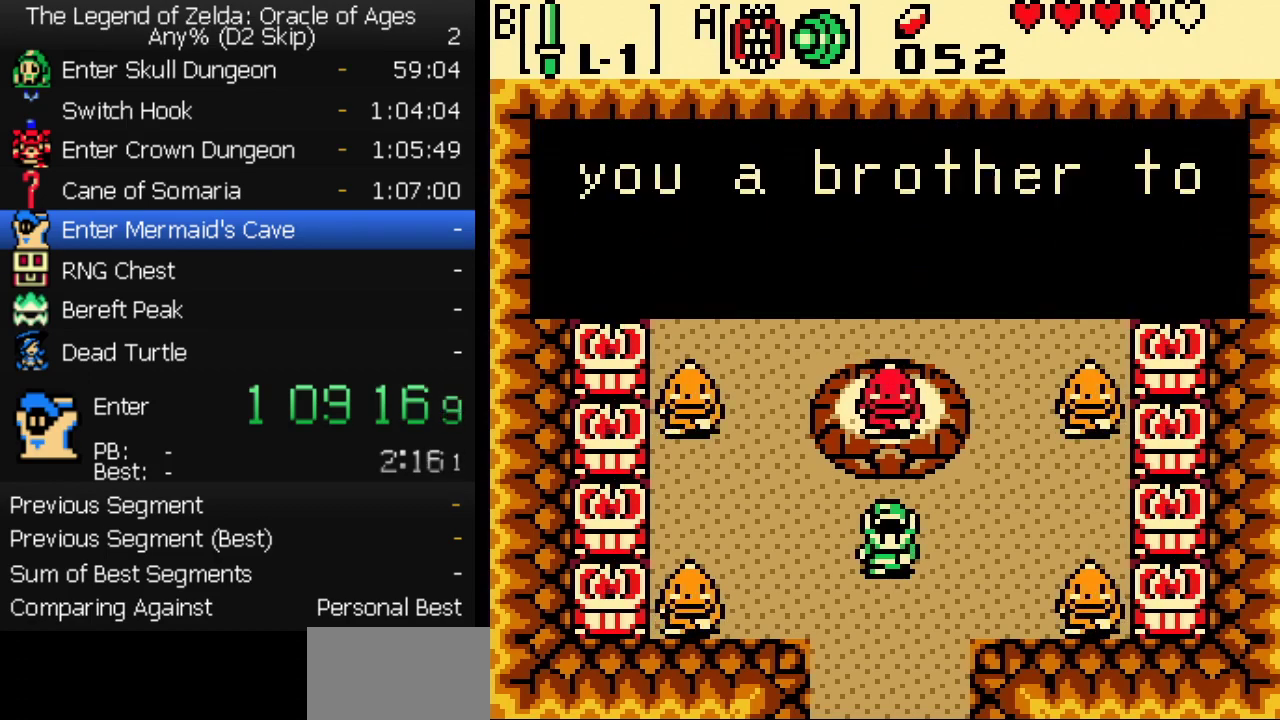
{"buttons": ["B"], "events": [[33, "A", "up"], [50, "B", "up"], [83, "A", "down"], [117, "B", "down"], [133, "A", "up"], [167, "B", "up"], [233, "B", "down"], [283, "B", "up"], [350, "B", "down"], [367, "A", "down"], [400, "B", "up"], [417, "A", "up"], [467, "B", "down"]]}
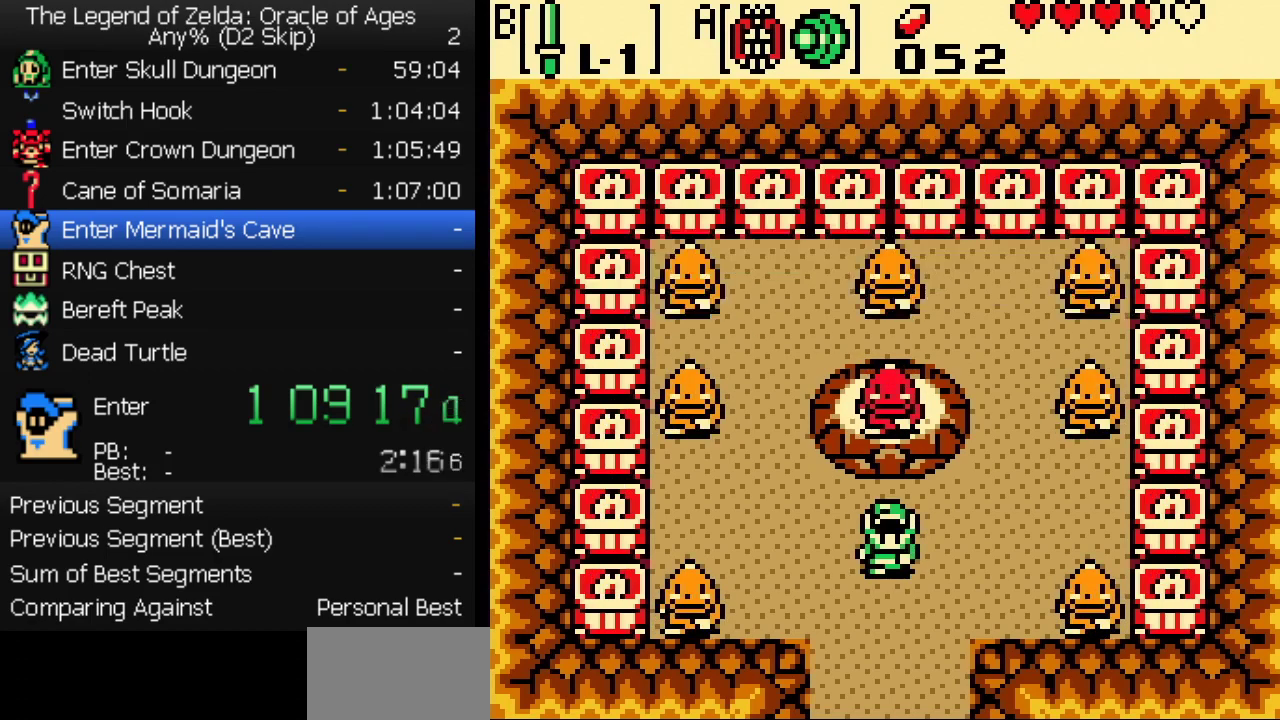
{"buttons": ["A"], "events": [[17, "B", "up"], [50, "A", "down"], [100, "A", "up"], [100, "B", "down"], [150, "B", "up"], [300, "A", "down"], [333, "B", "down"], [367, "A", "up"], [383, "B", "up"], [417, "A", "down"]]}
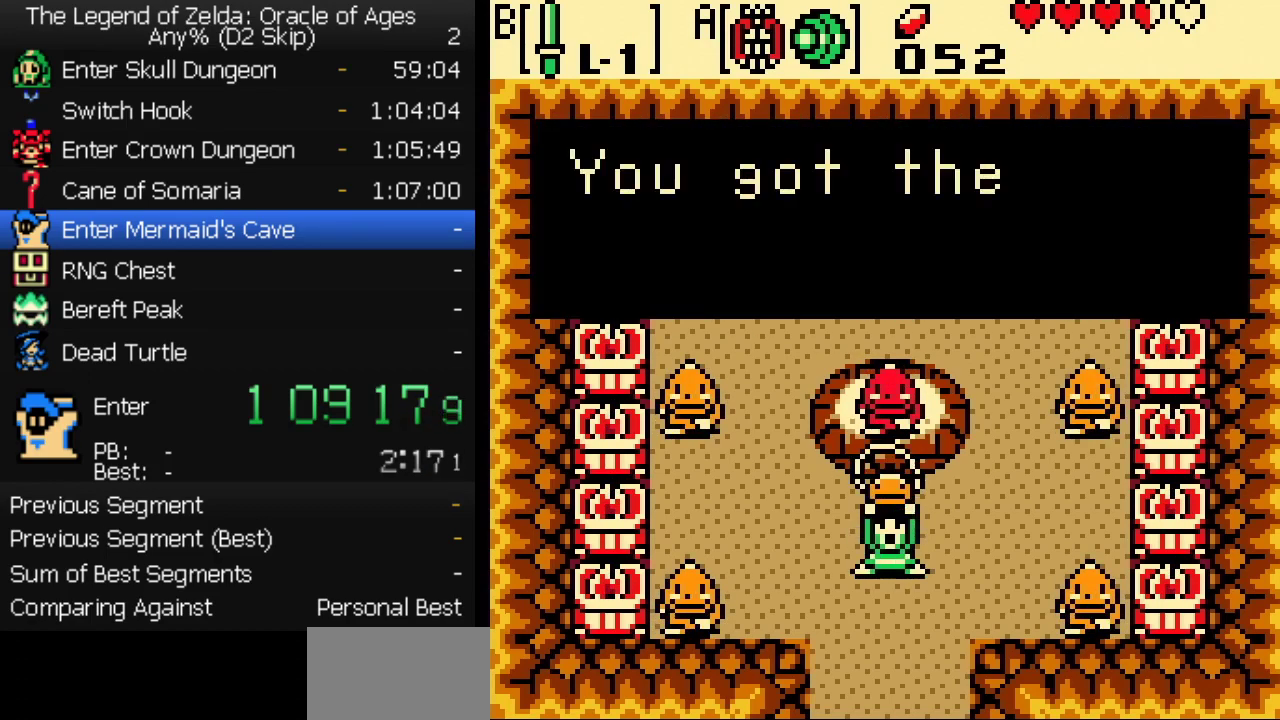
{"buttons": ["B"], "events": [[150, "A", "up"], [150, "B", "down"], [200, "B", "up"], [217, "A", "down"], [267, "B", "down"], [333, "B", "up"], [400, "A", "up"], [450, "B", "down"]]}
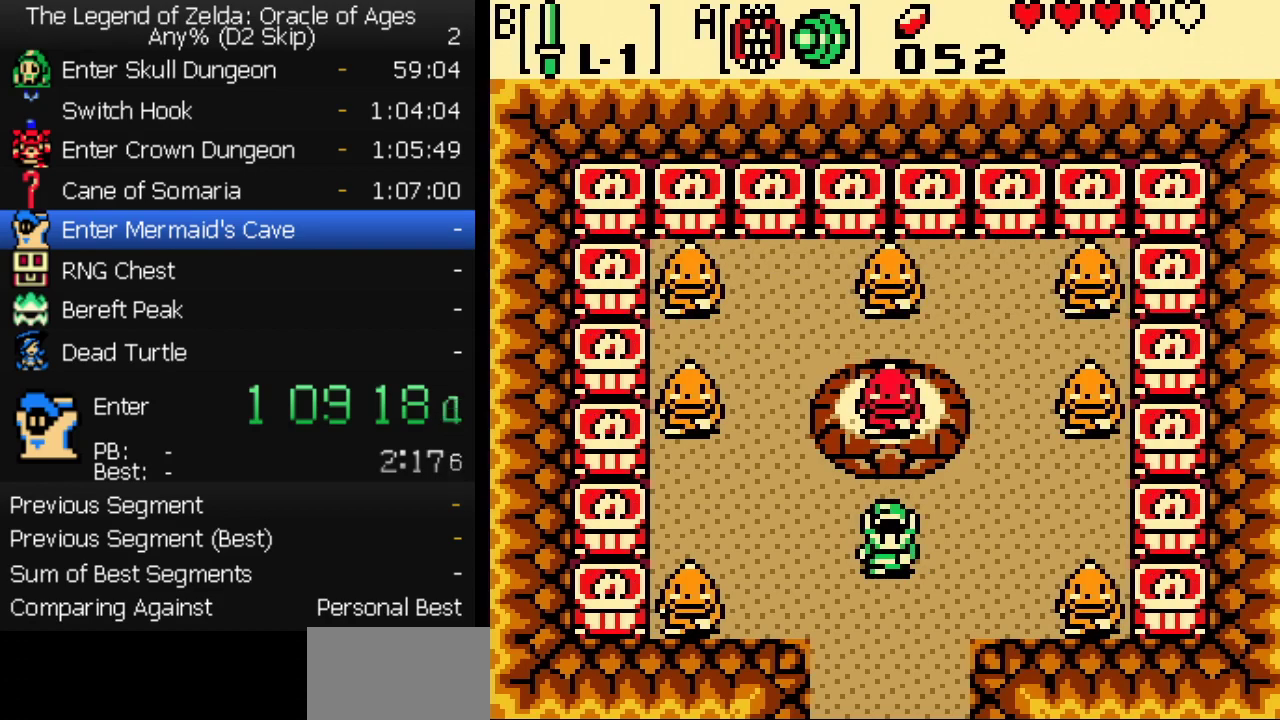
{"buttons": [], "events": [[17, "B", "up"], [150, "A", "down"], [183, "B", "down"], [200, "A", "up"], [233, "B", "up"], [250, "A", "down"], [283, "B", "down"], [300, "A", "up"], [333, "B", "up"], [350, "A", "down"], [400, "A", "up"], [400, "B", "down"], [450, "A", "down"], [450, "B", "up"], [500, "A", "up"]]}
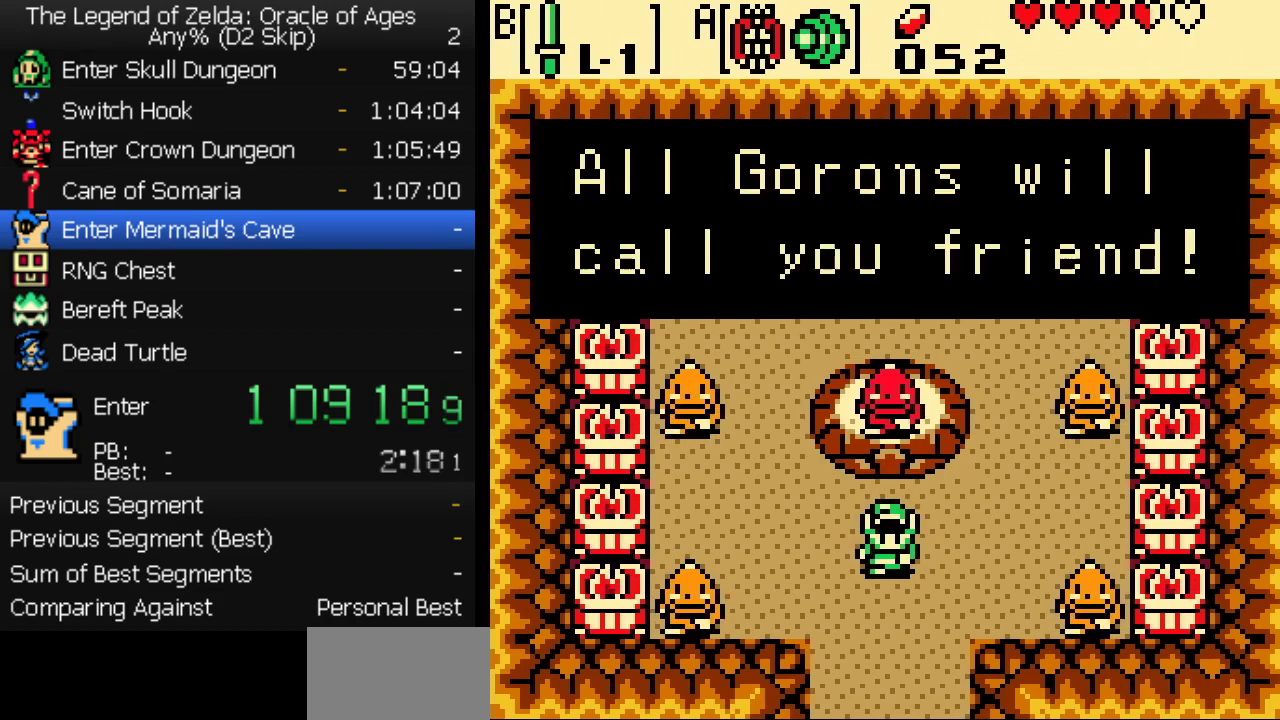
{"buttons": [], "events": [[133, "A", "down"], [150, "B", "down"], [200, "A", "up"], [217, "B", "up"], [283, "B", "down"], [350, "A", "down"], [367, "B", "up"], [417, "A", "up"]]}
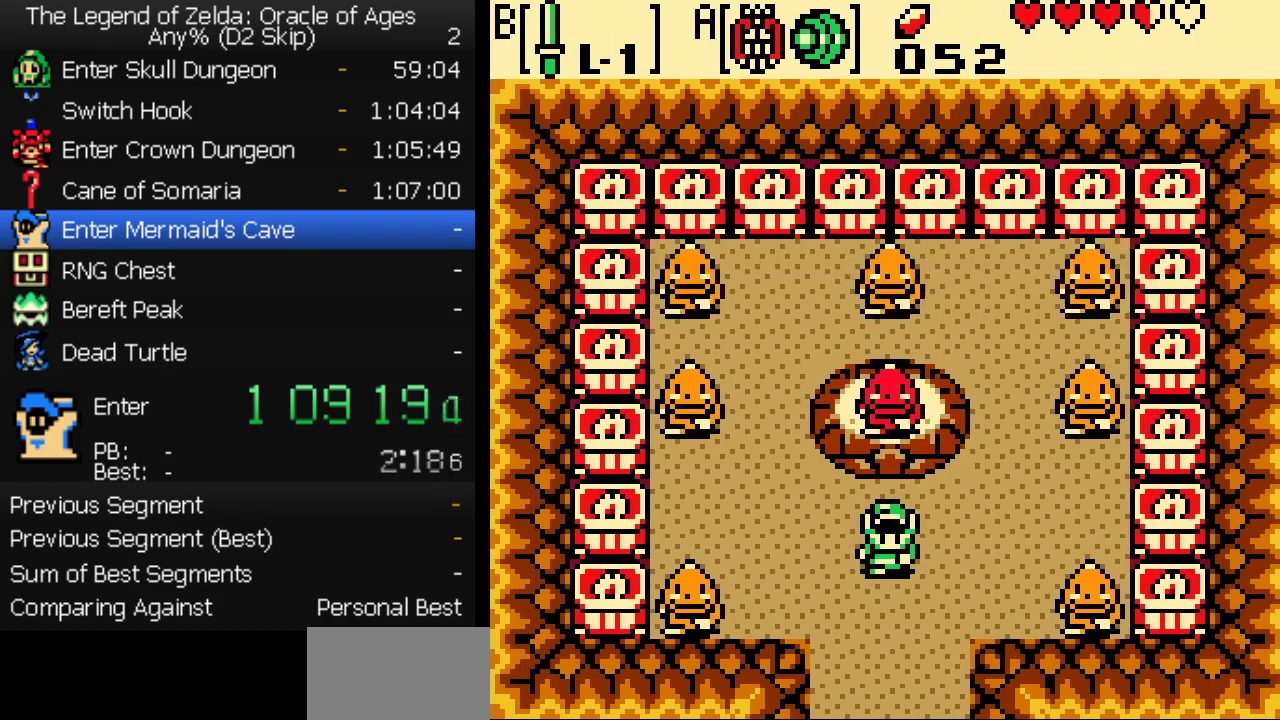
{"buttons": ["DPAD_DOWN"], "events": [[50, "DPAD_DOWN", "down"]]}
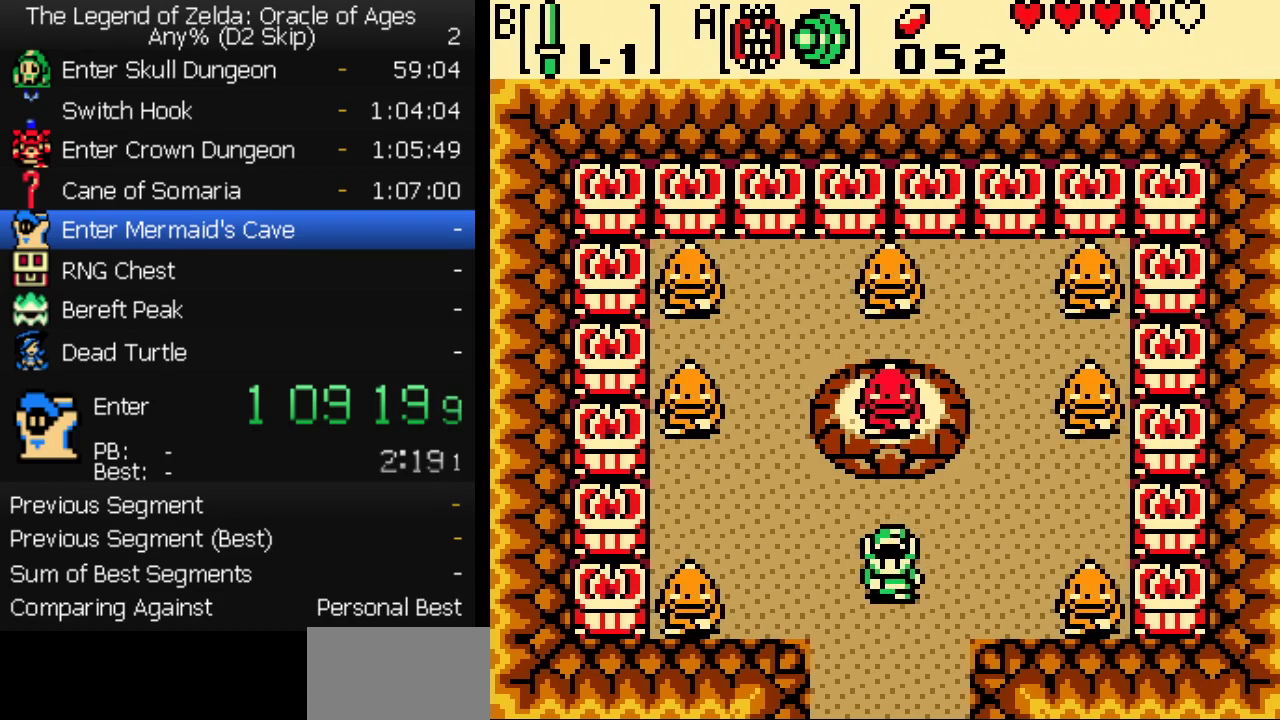
{"buttons": ["DPAD_DOWN"], "events": [[133, "DPAD_RIGHT", "down"], [333, "DPAD_RIGHT", "up"]]}
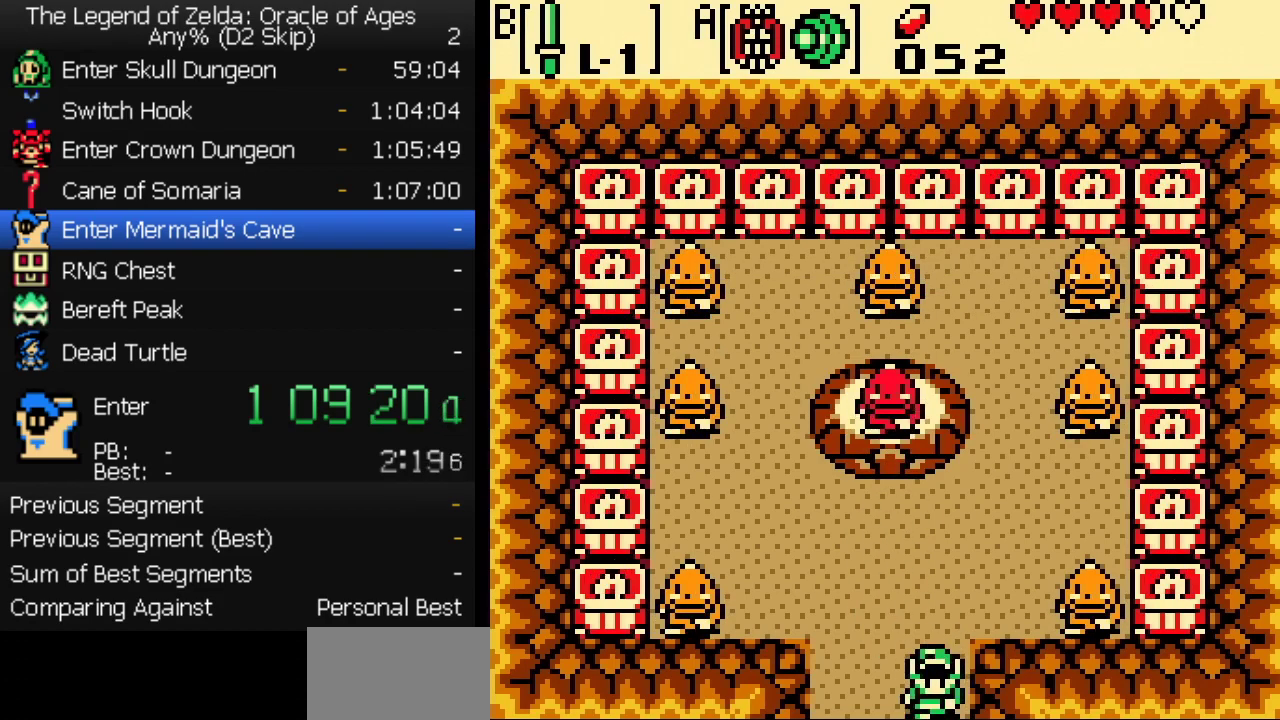
{"buttons": ["DPAD_DOWN"], "events": [[200, "DPAD_DOWN", "up"], [283, "DPAD_DOWN", "down"]]}
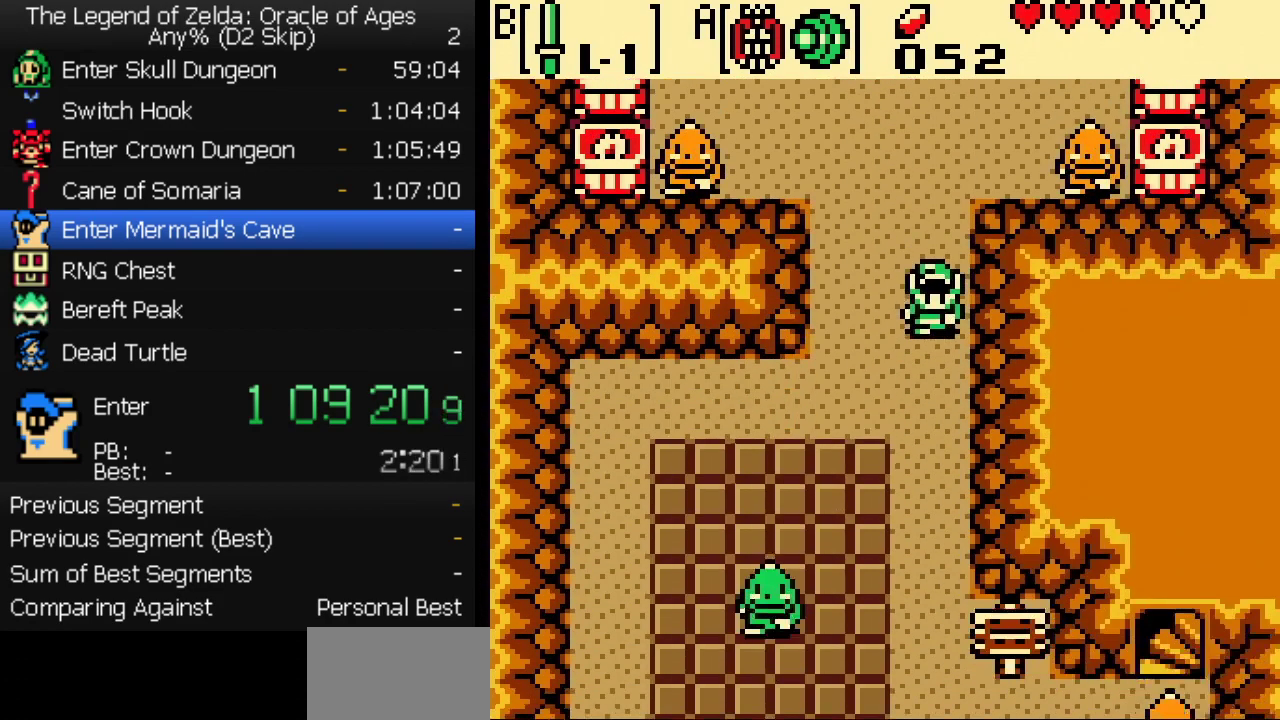
{"buttons": ["DPAD_DOWN"], "events": [[150, "DPAD_RIGHT", "down"], [200, "DPAD_RIGHT", "up"]]}
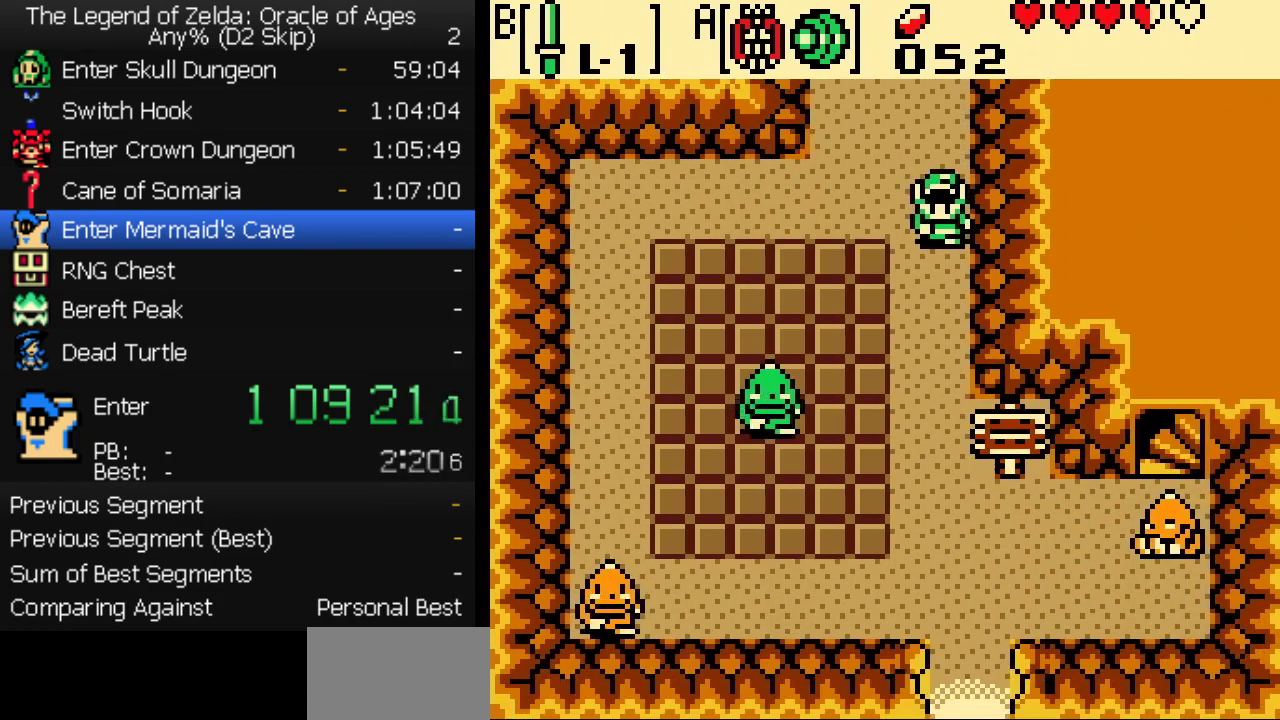
{"buttons": ["DPAD_DOWN"], "events": []}
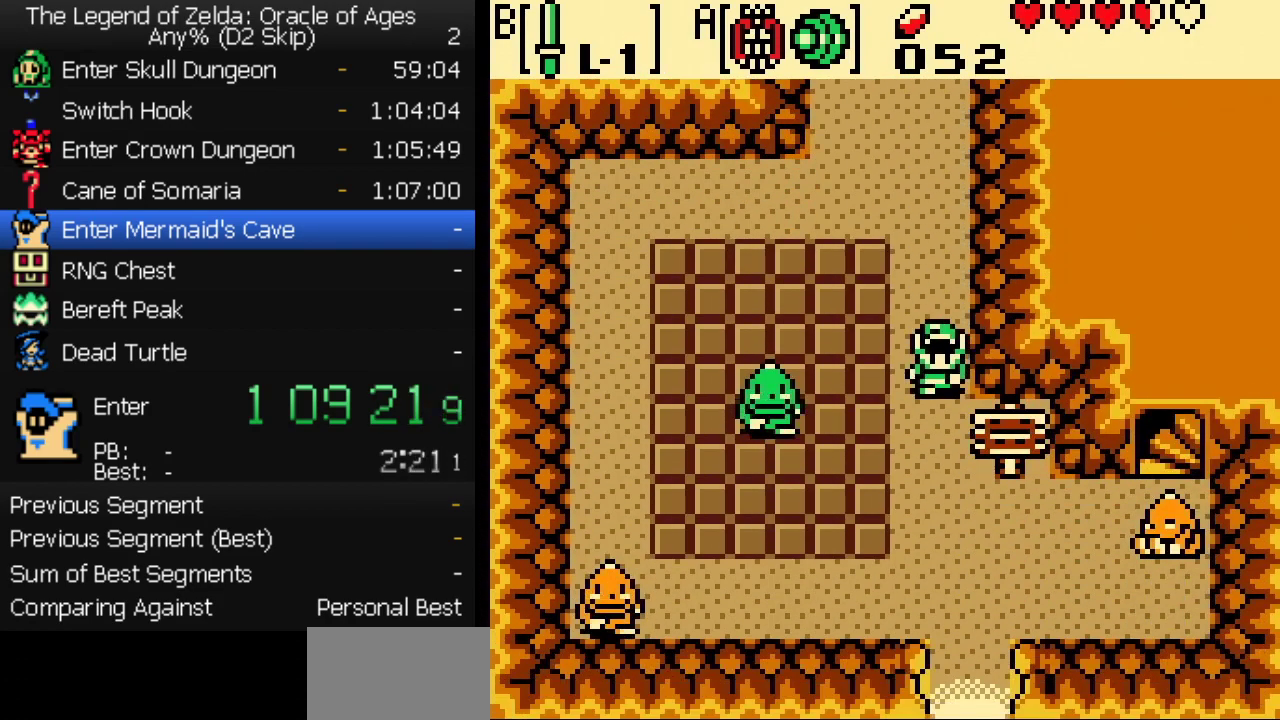
{"buttons": ["DPAD_DOWN", "DPAD_RIGHT"], "events": [[350, "DPAD_RIGHT", "down"]]}
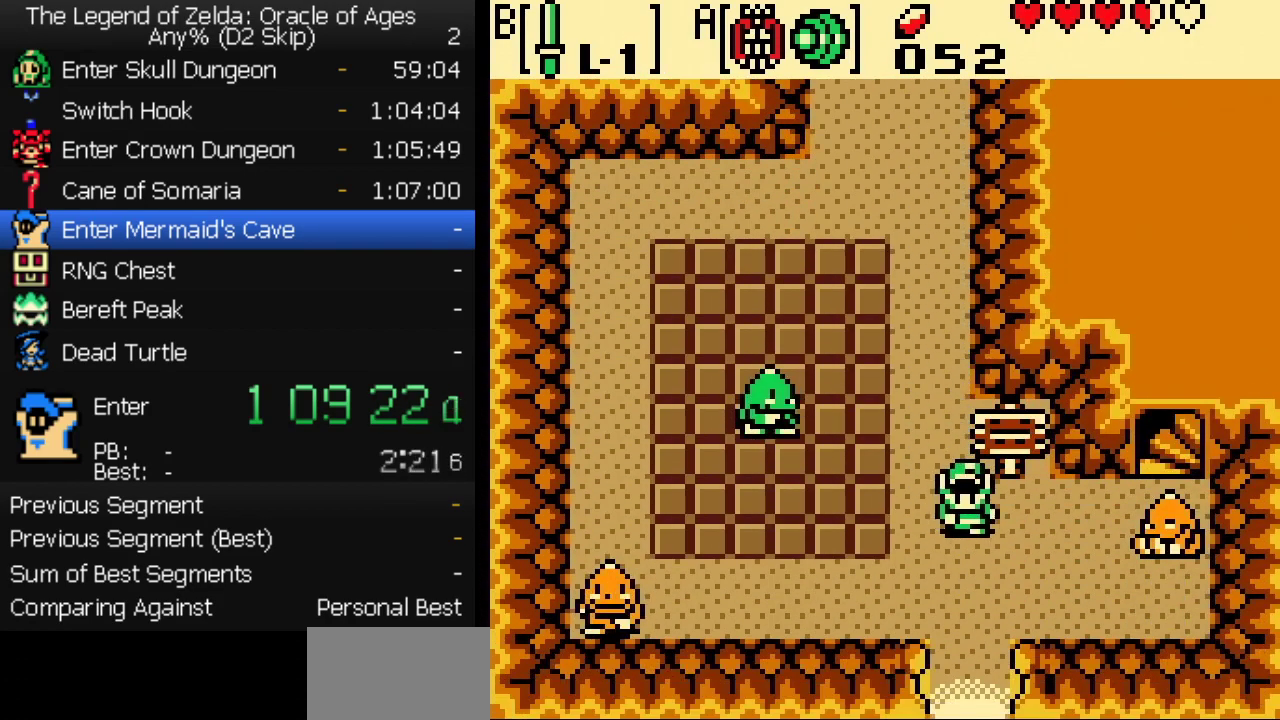
{"buttons": ["DPAD_RIGHT"], "events": [[417, "DPAD_DOWN", "up"]]}
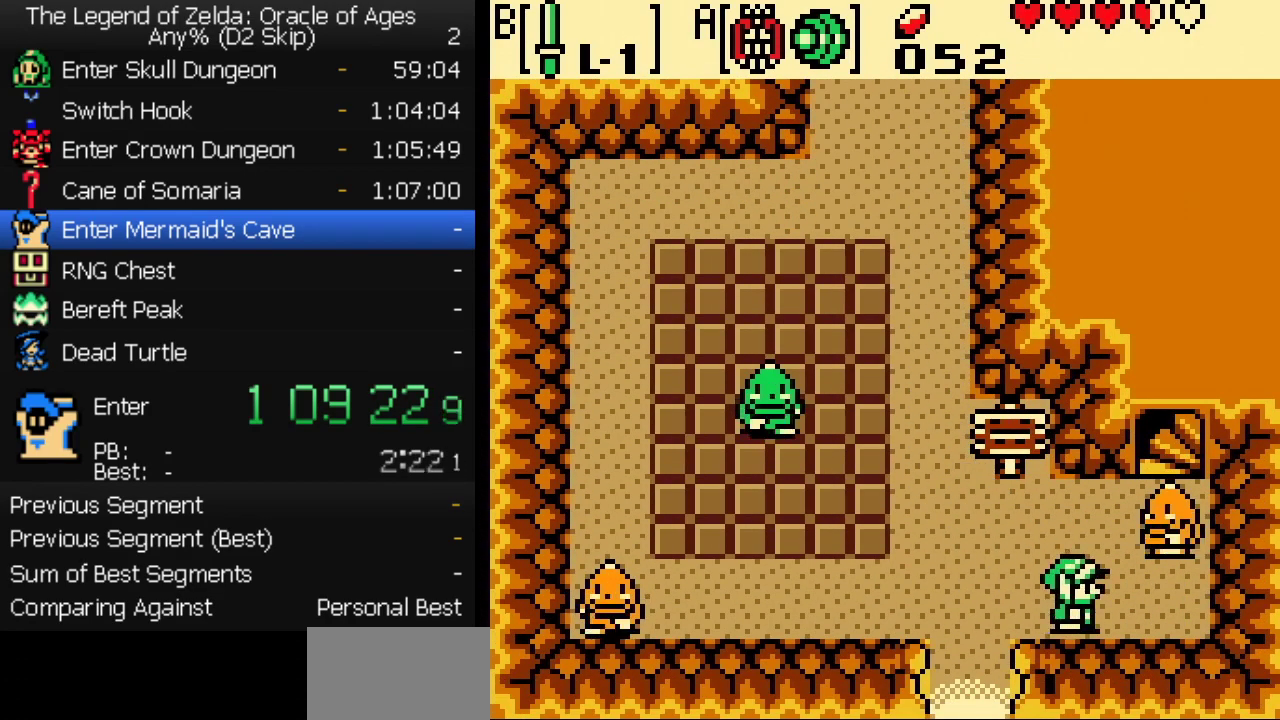
{"buttons": [], "events": [[250, "DPAD_UP", "down"], [267, "DPAD_RIGHT", "up"], [333, "A", "down"], [400, "DPAD_UP", "up"], [417, "A", "up"]]}
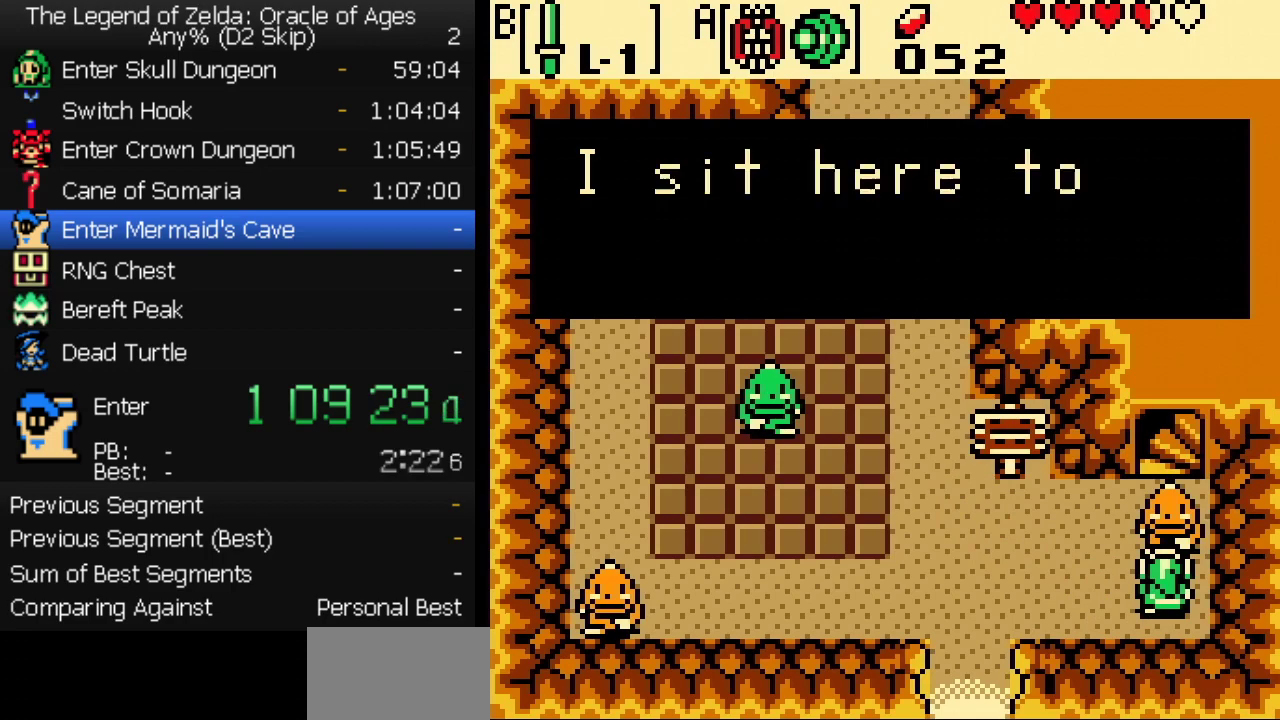
{"buttons": [], "events": [[250, "A", "down"], [300, "A", "up"], [450, "A", "down"], [450, "B", "down"], [500, "A", "up"], [500, "B", "up"]]}
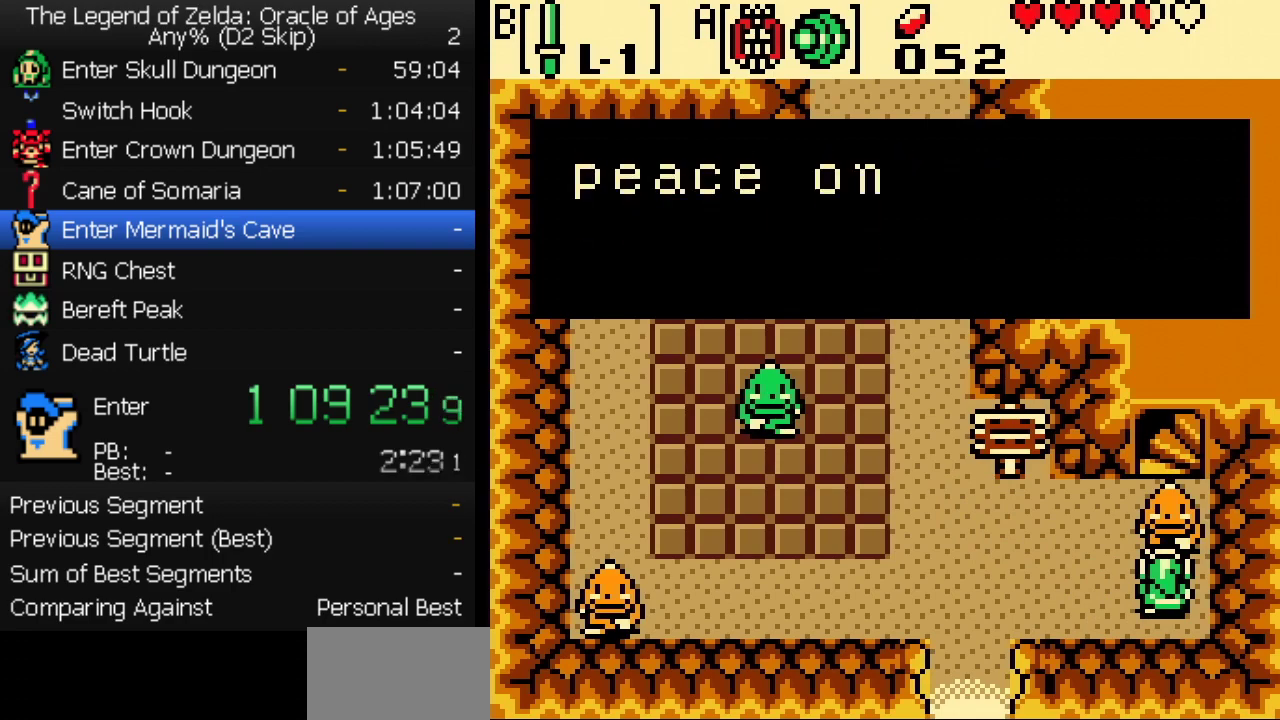
{"buttons": [], "events": [[50, "B", "down"], [117, "B", "up"], [167, "A", "down"], [183, "B", "down"], [217, "A", "up"], [250, "B", "up"], [267, "A", "down"], [317, "A", "up"], [317, "B", "down"], [367, "B", "up"], [383, "A", "down"], [450, "A", "up"]]}
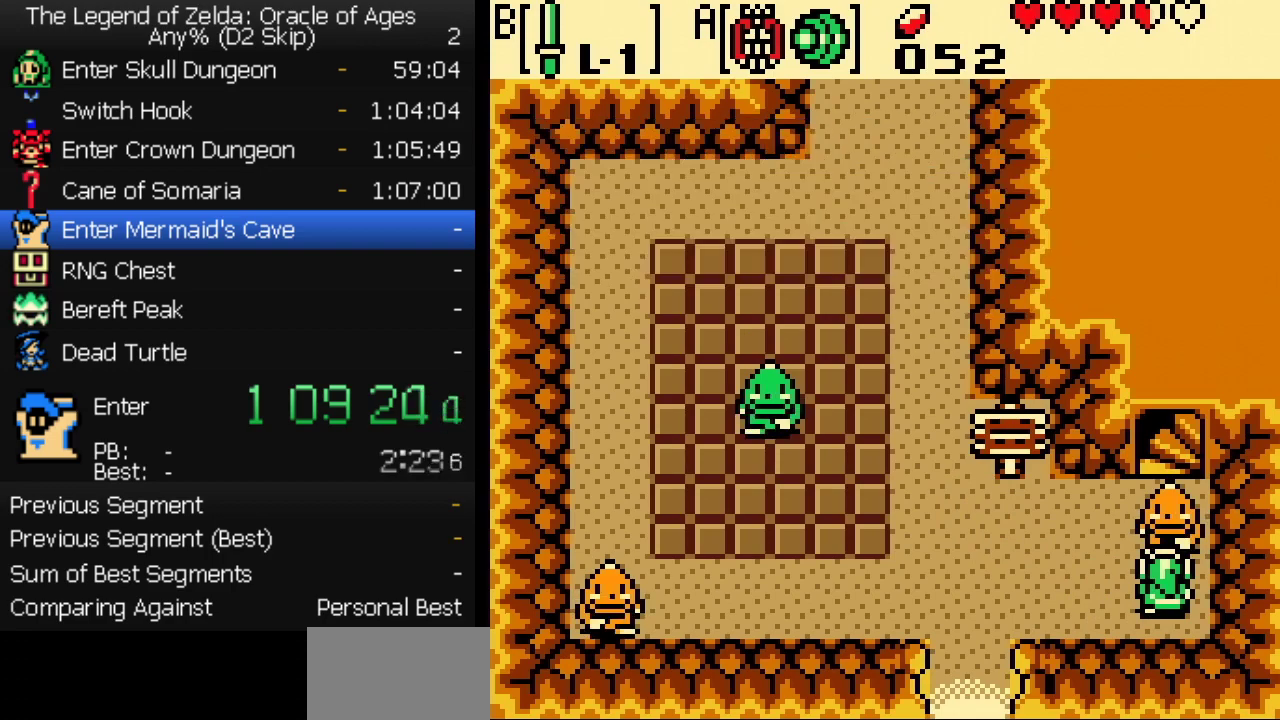
{"buttons": ["A"], "events": [[33, "A", "down"], [33, "B", "down"], [83, "A", "up"], [100, "B", "up"], [167, "B", "down"], [217, "B", "up"], [250, "A", "down"], [300, "A", "up"], [300, "B", "down"], [350, "A", "down"], [350, "B", "up"], [400, "A", "up"], [417, "B", "down"], [467, "A", "down"], [467, "B", "up"]]}
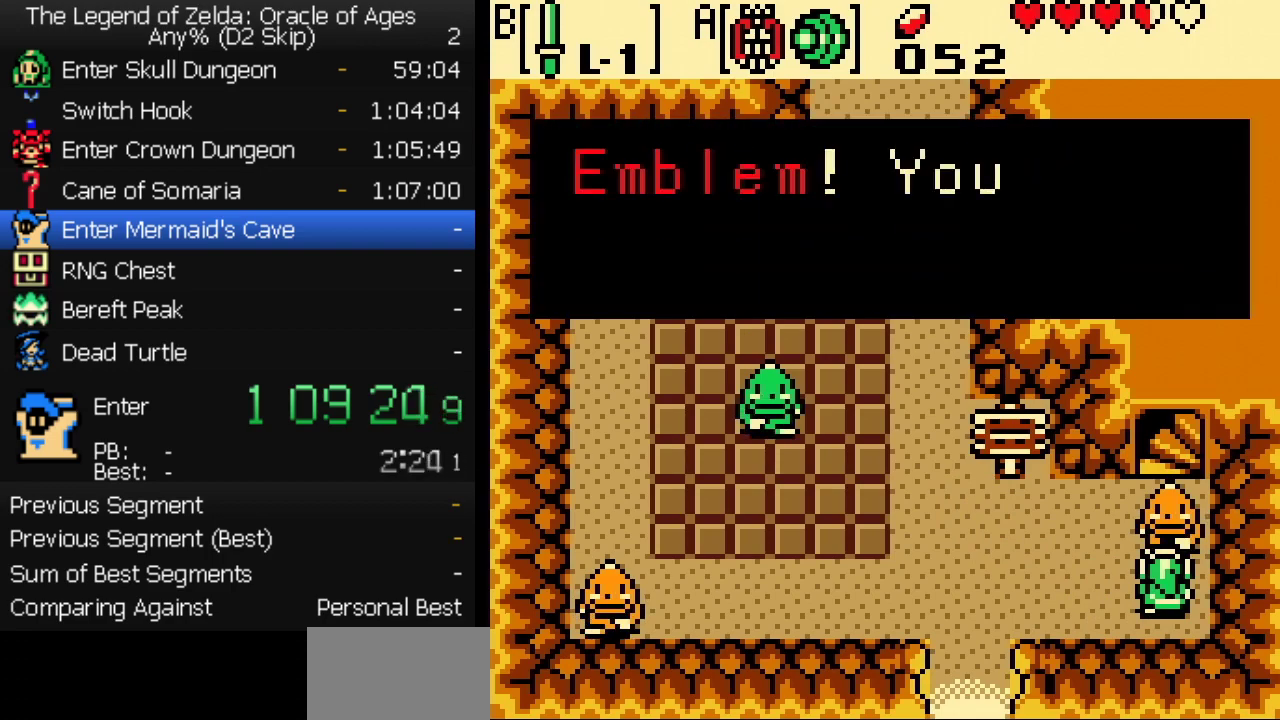
{"buttons": ["A", "B"], "events": [[17, "A", "up"], [50, "B", "down"], [83, "A", "down"], [83, "B", "up"], [133, "A", "up"], [167, "B", "down"], [200, "A", "down"], [200, "B", "up"], [233, "A", "up"], [267, "B", "down"], [283, "A", "down"], [317, "B", "up"], [333, "A", "up"], [383, "B", "down"], [400, "A", "down"], [433, "A", "up"], [450, "B", "up"], [483, "A", "down"], [500, "B", "down"]]}
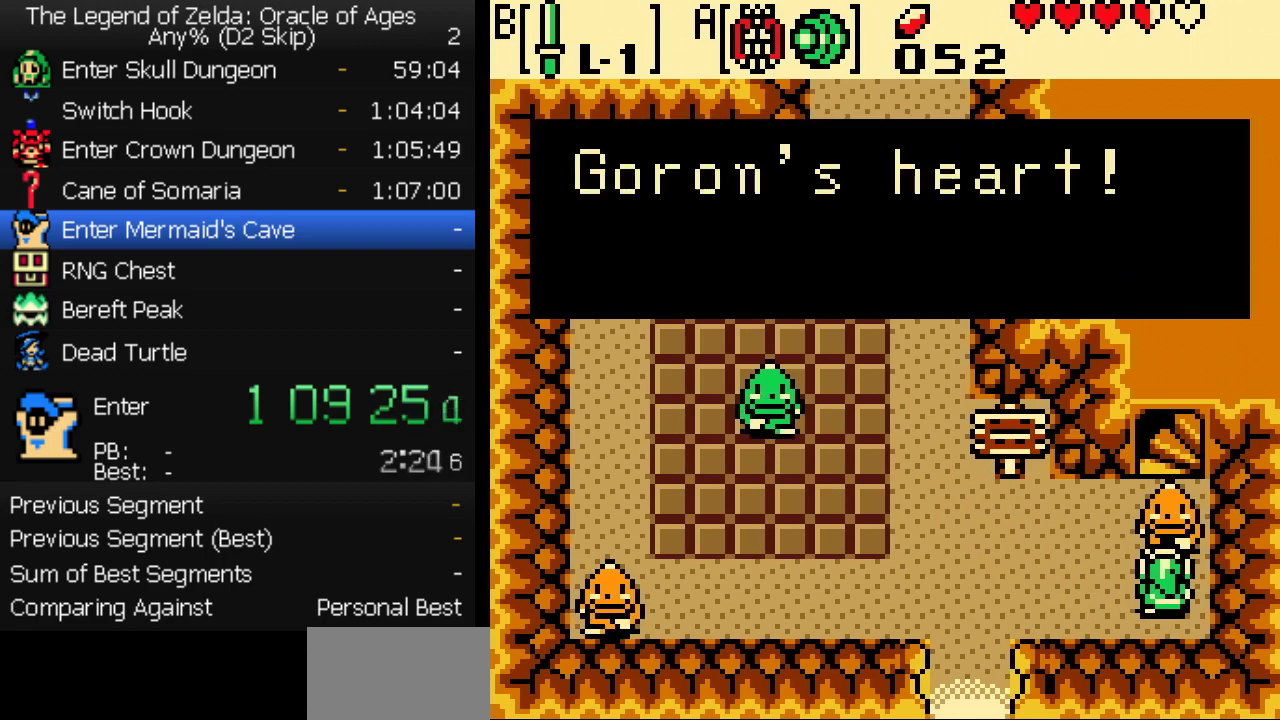
{"buttons": [], "events": [[17, "A", "up"], [67, "B", "up"], [83, "A", "down"], [117, "A", "up"], [133, "B", "down"], [167, "A", "down"], [167, "B", "up"], [217, "A", "up"], [233, "B", "down"], [283, "A", "down"], [300, "B", "up"], [333, "A", "up"]]}
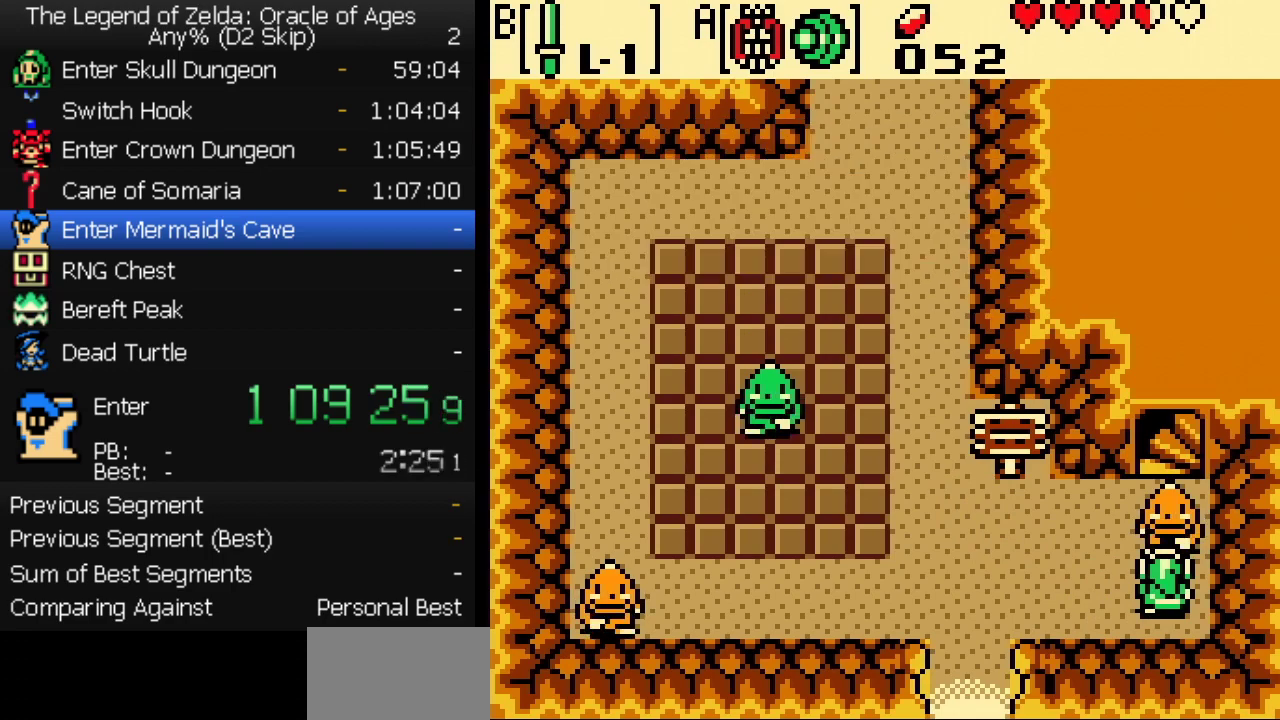
{"buttons": [], "events": []}
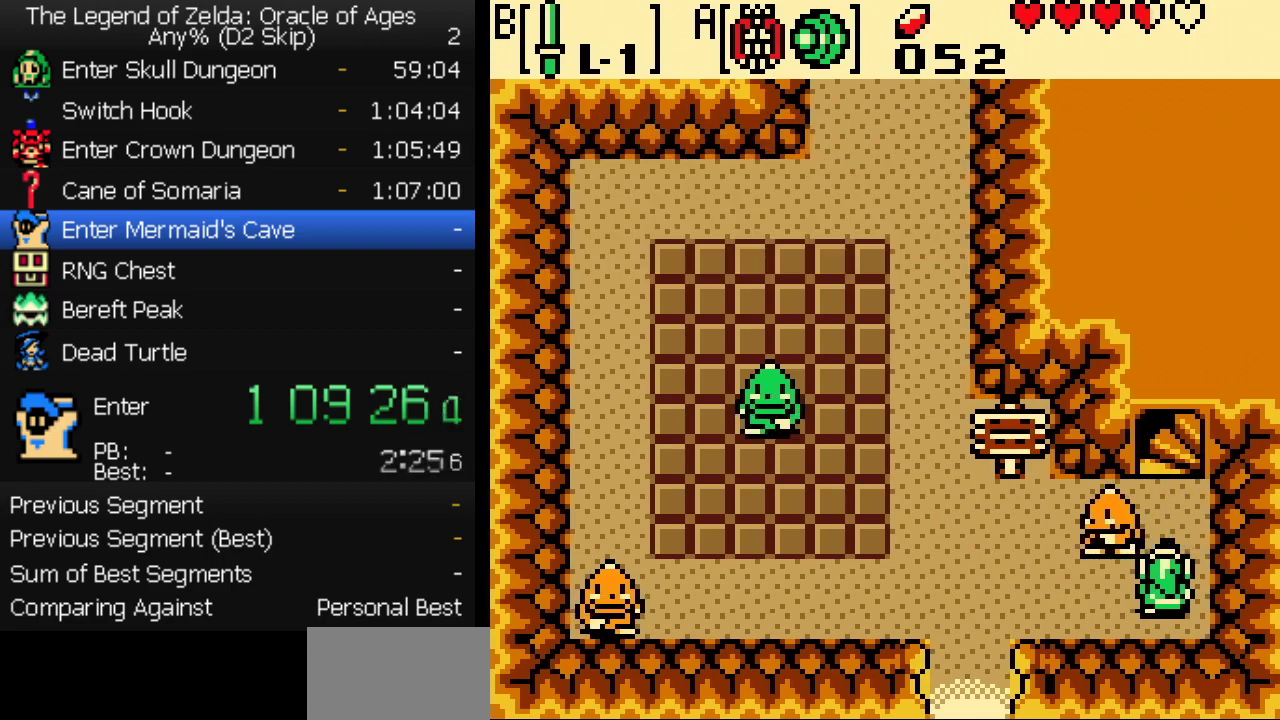
{"buttons": [], "events": []}
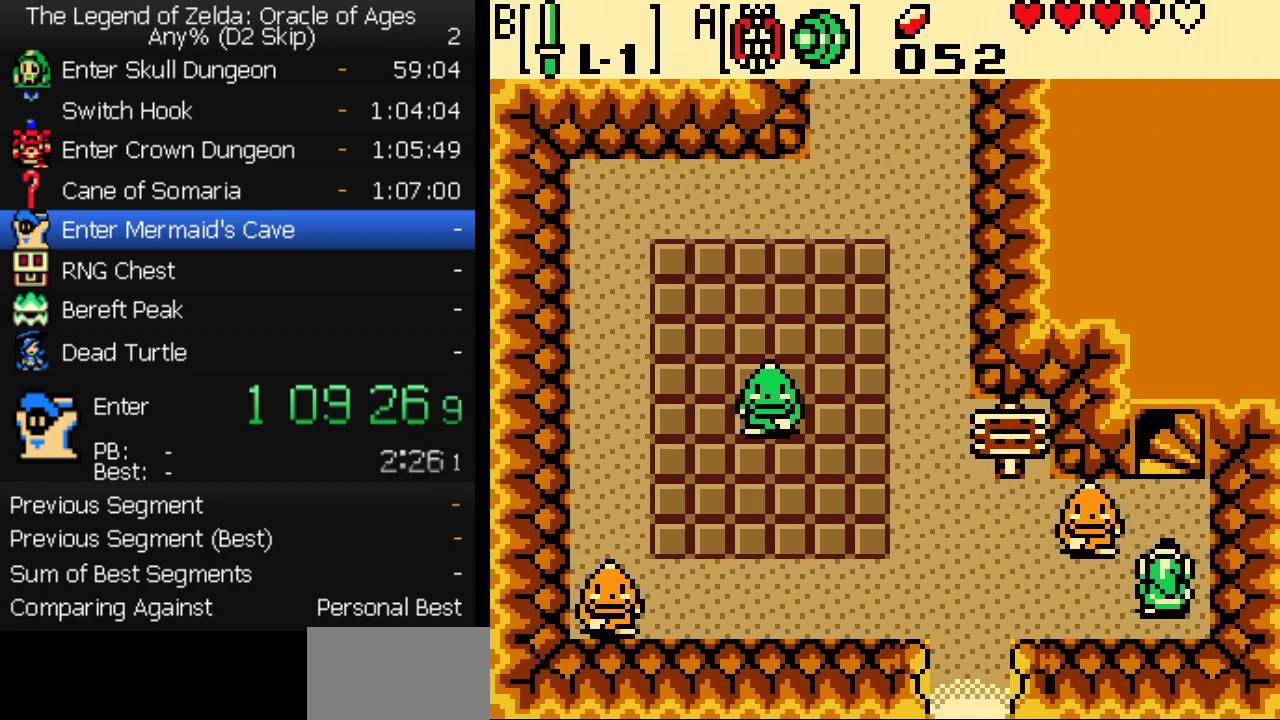
{"buttons": ["B"], "events": [[83, "A", "down"], [133, "B", "down"], [150, "A", "up"], [183, "B", "up"], [200, "A", "down"], [250, "A", "up"], [250, "B", "down"], [300, "A", "down"], [300, "B", "up"], [350, "A", "up"], [383, "B", "down"], [400, "A", "down"], [433, "B", "up"], [450, "A", "up"], [483, "B", "down"]]}
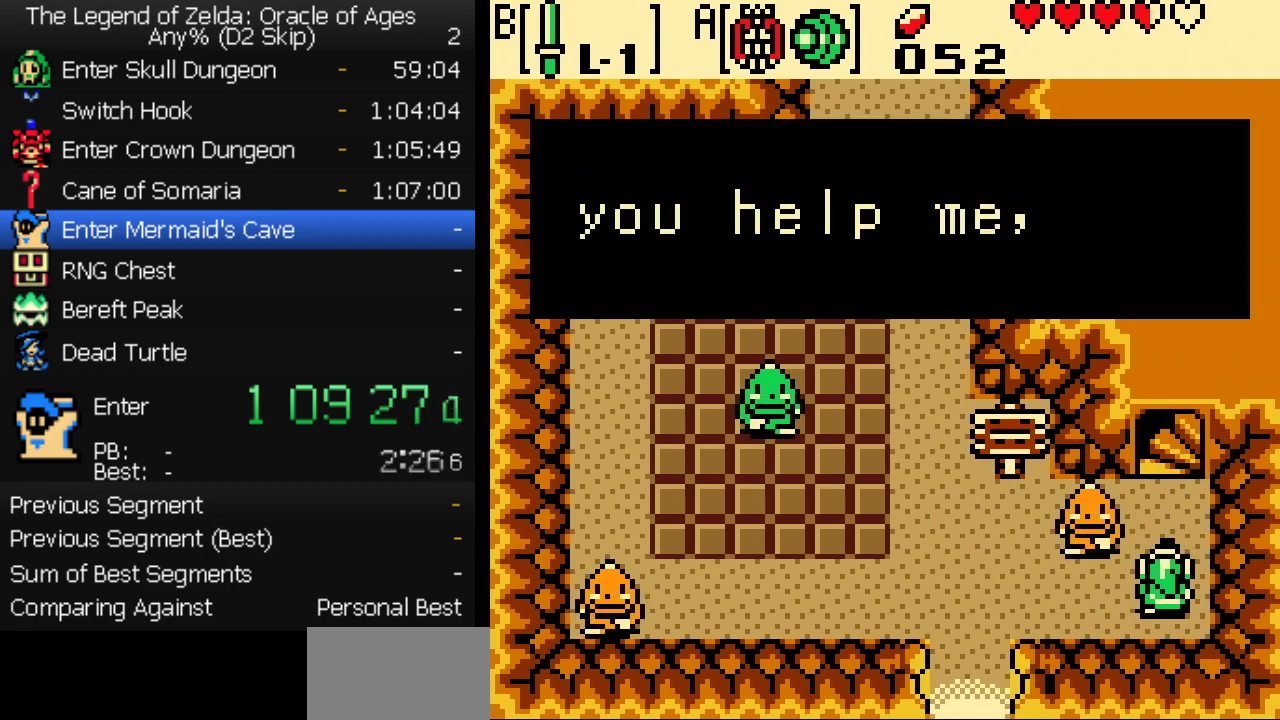
{"buttons": ["B"], "events": [[17, "A", "down"], [50, "A", "up"], [50, "B", "up"], [117, "A", "down"], [117, "B", "down"], [150, "A", "up"], [183, "B", "up"], [217, "A", "down"], [250, "B", "down"], [267, "A", "up"], [300, "B", "up"], [333, "A", "down"], [367, "B", "down"], [383, "A", "up"], [417, "B", "up"], [433, "A", "down"], [500, "A", "up"], [500, "B", "down"]]}
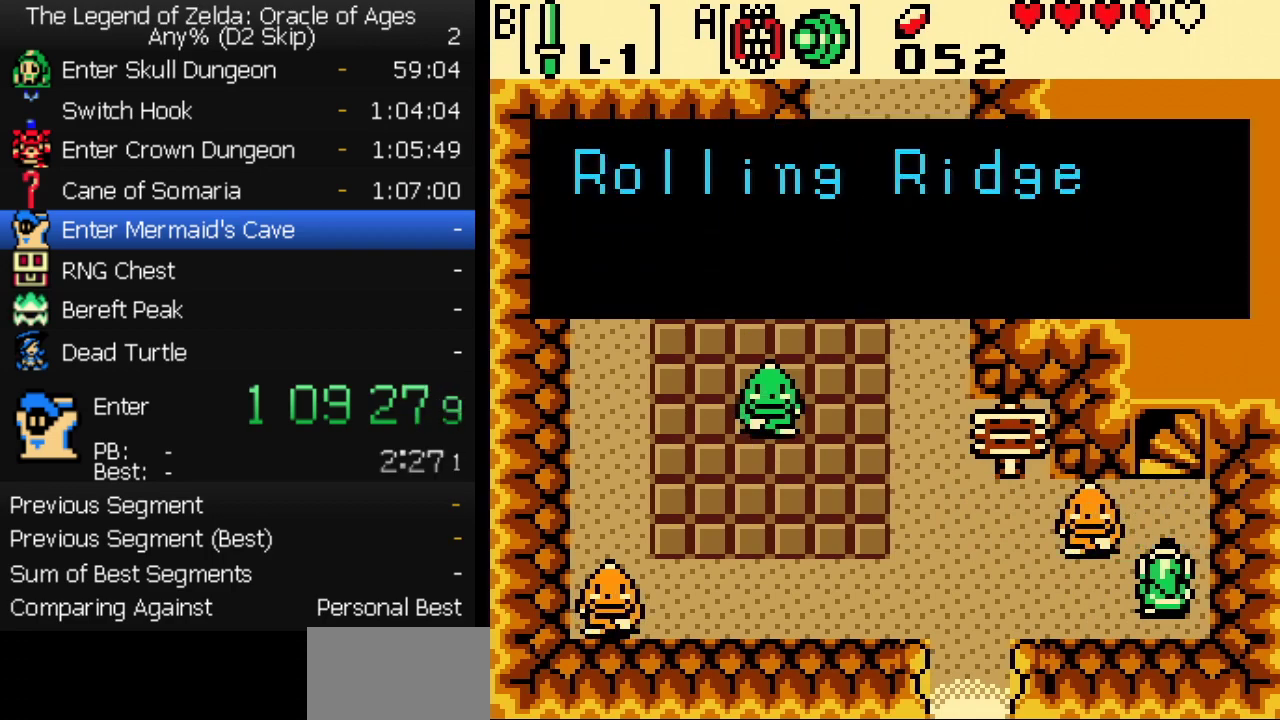
{"buttons": ["B"], "events": [[33, "A", "down"], [33, "B", "up"], [83, "A", "up"], [117, "B", "down"], [150, "A", "down"], [183, "A", "up"], [250, "A", "down"], [250, "B", "up"], [283, "A", "up"], [333, "A", "down"], [333, "B", "down"], [367, "A", "up"], [433, "A", "down"], [467, "A", "up"]]}